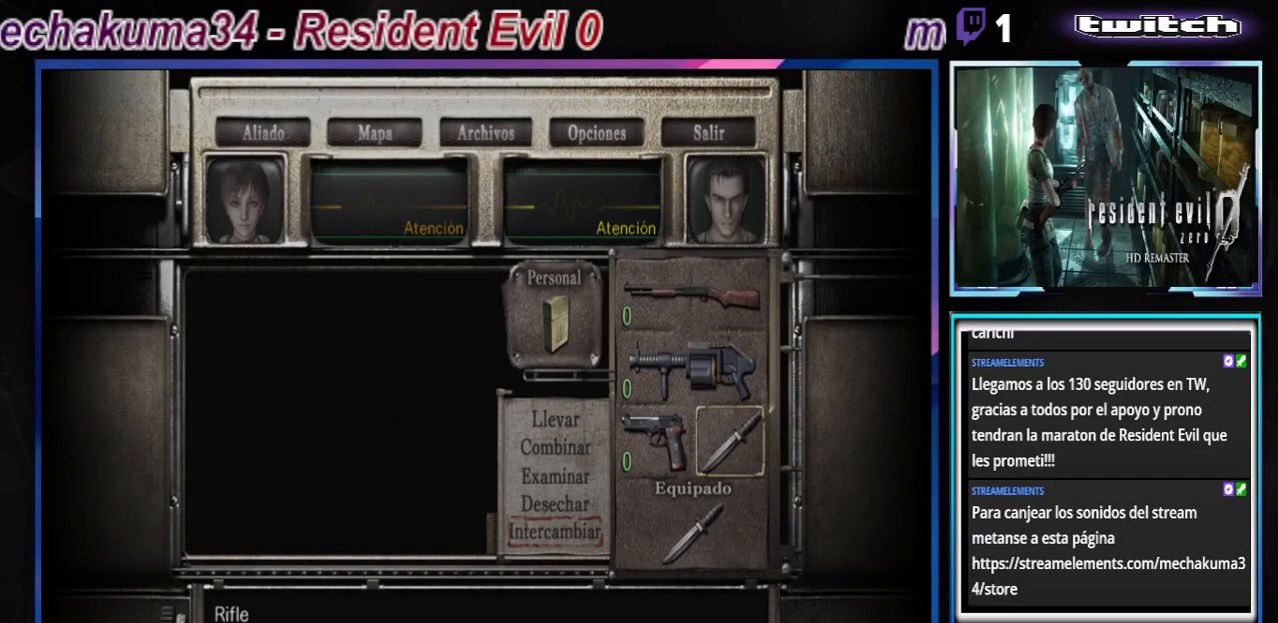
Gameplay with a controller (Xbox layout); each line is a JSON object with the inputs held at the frame after it. "events" lists button and stick changes between this image and that frame as [ms after this image, input, new state], when the widget could be followed in between. Not read: L3 R3 right_stick.
{"buttons": [], "left_stick": "center", "events": []}
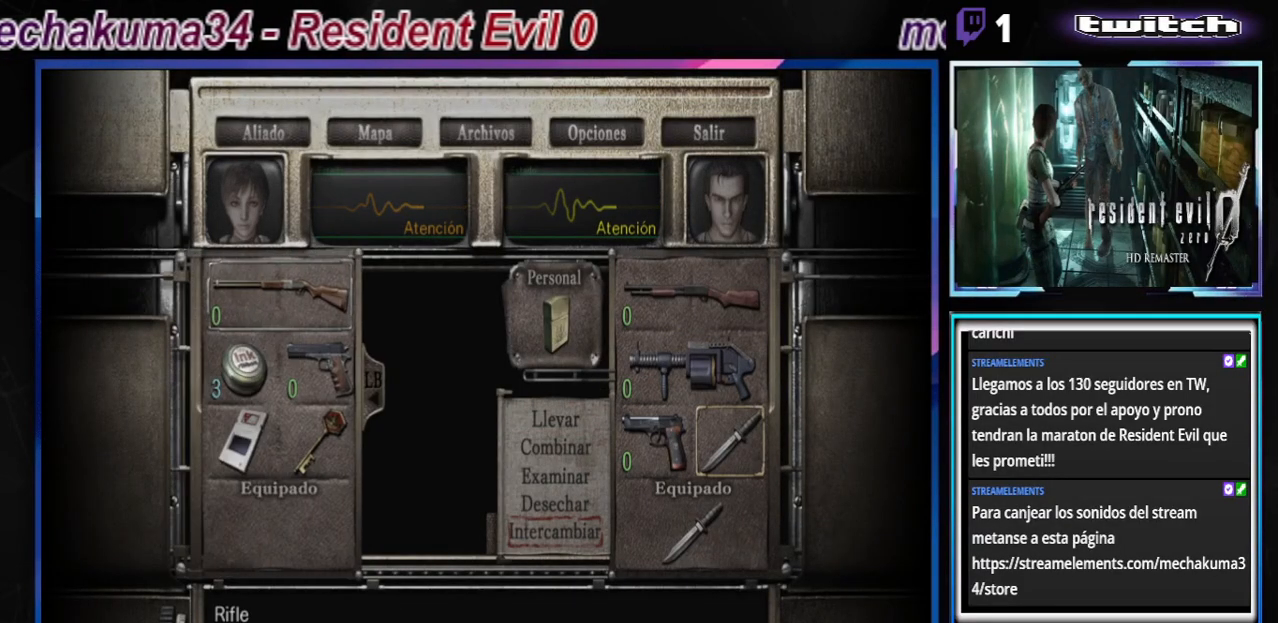
{"buttons": [], "left_stick": "down", "events": [[33, "left_stick", "down"], [133, "left_stick", "center"], [233, "left_stick", "right"], [367, "left_stick", "center"], [433, "left_stick", "down"]]}
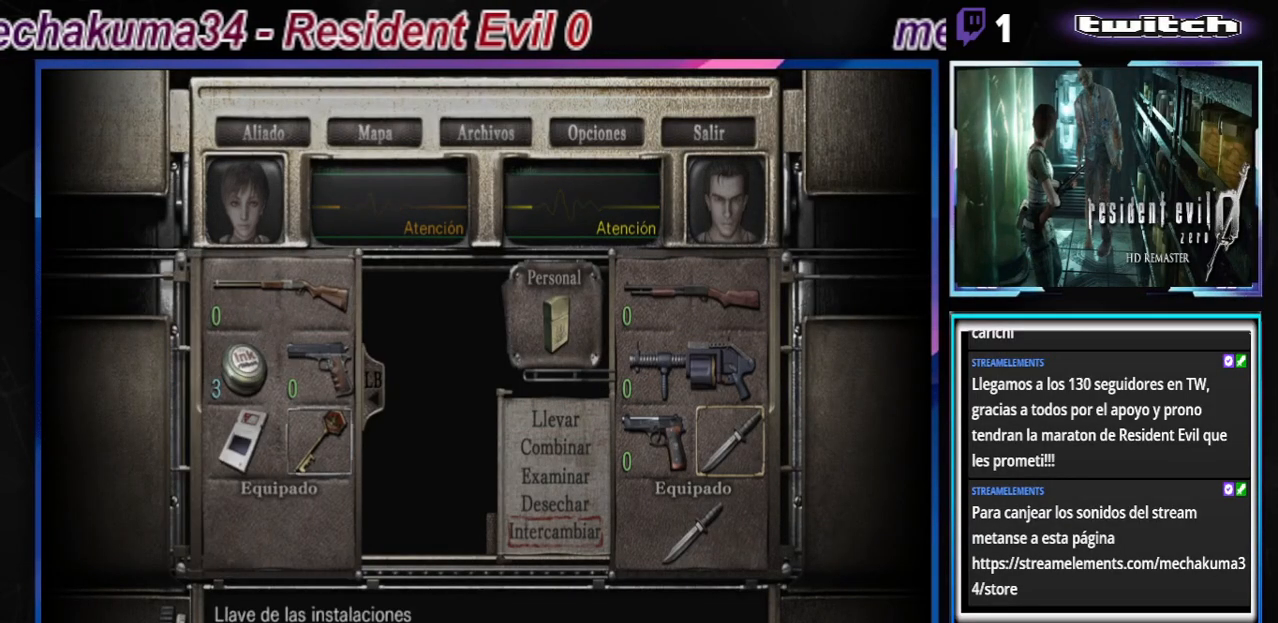
{"buttons": [], "left_stick": "center", "events": [[67, "left_stick", "center"], [167, "A", "down"], [400, "A", "up"]]}
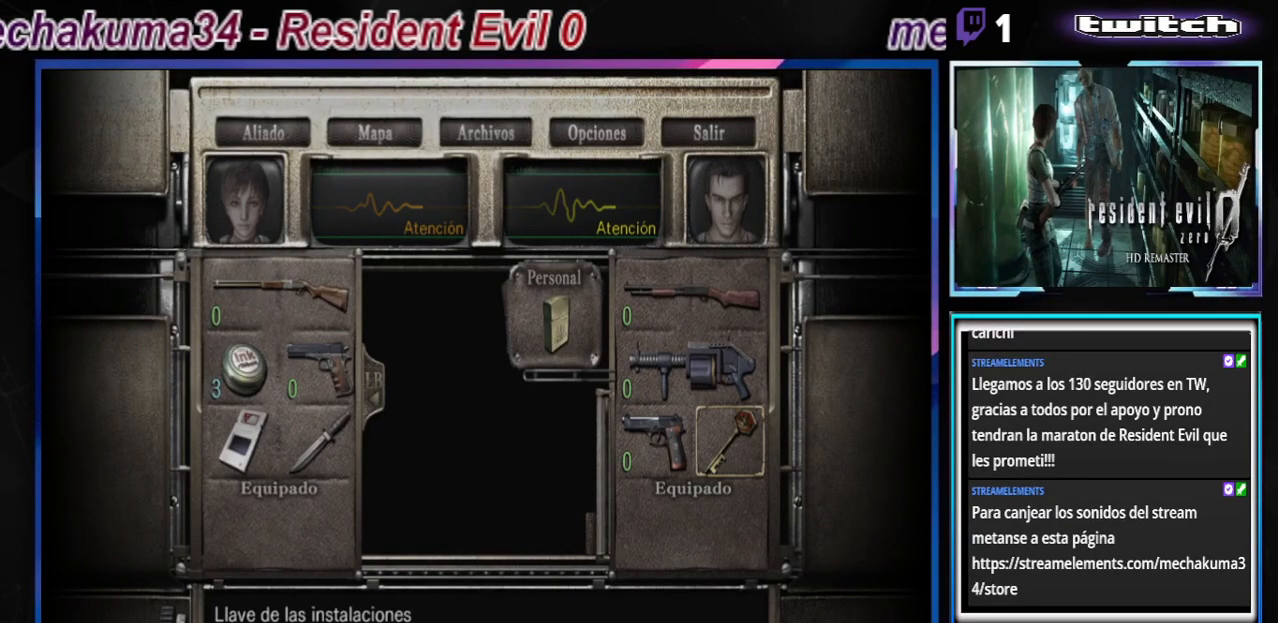
{"buttons": [], "left_stick": "left", "events": [[367, "left_stick", "left"]]}
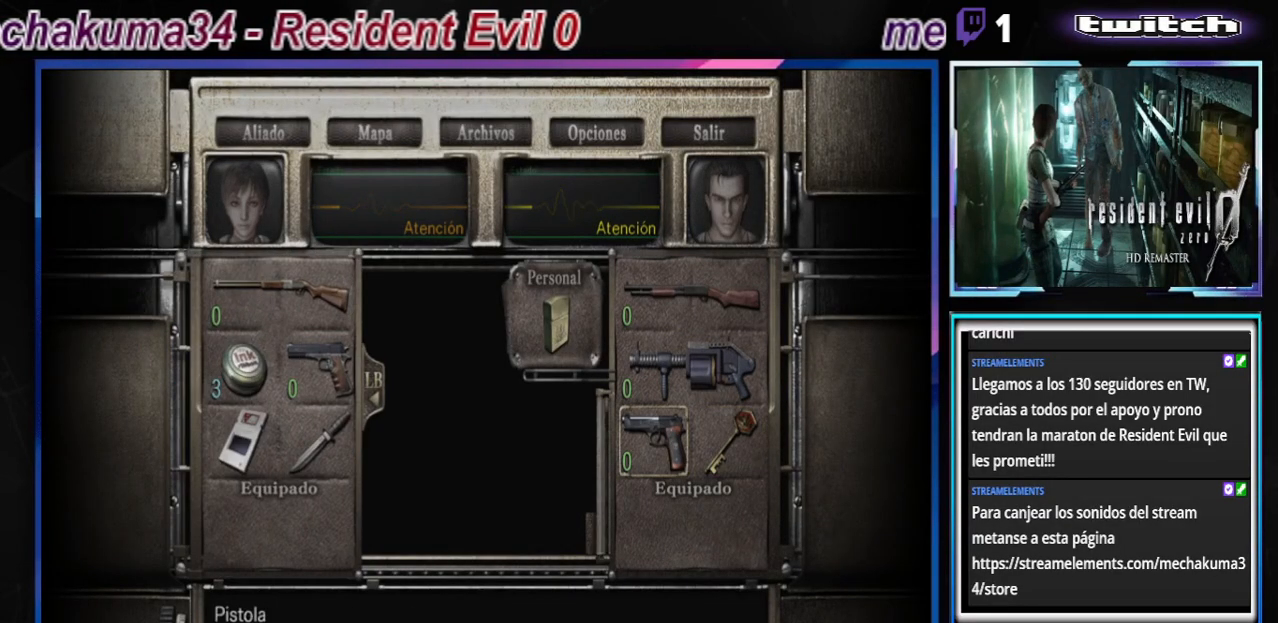
{"buttons": [], "left_stick": "center", "events": [[33, "left_stick", "center"]]}
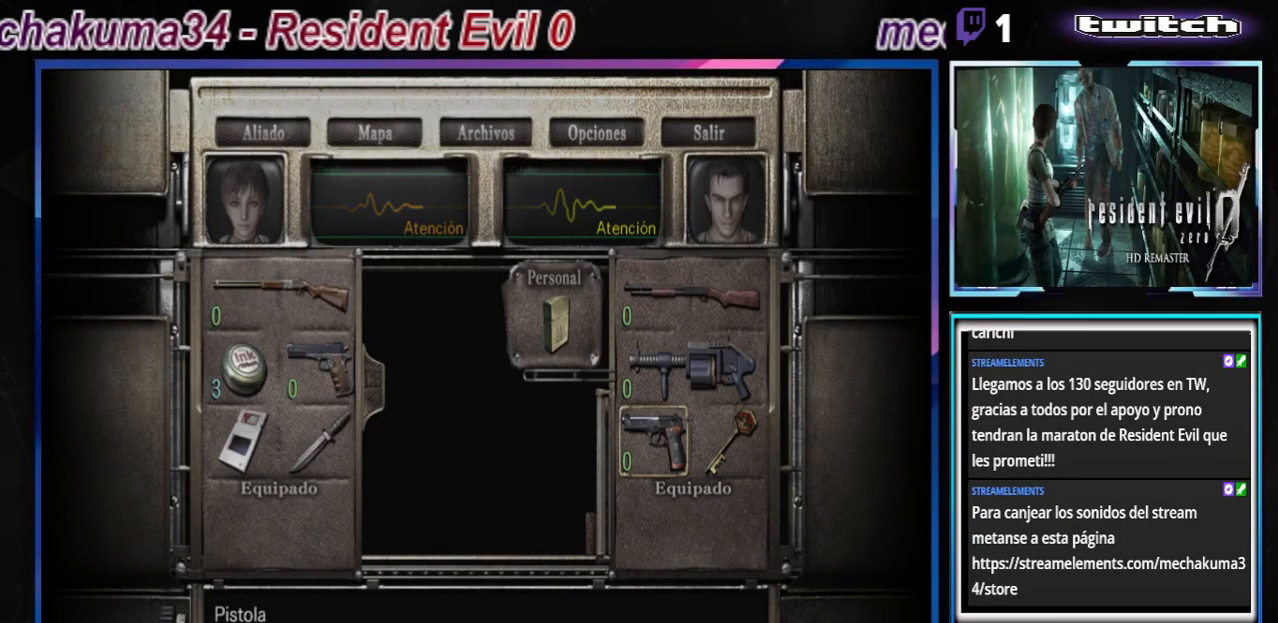
{"buttons": [], "left_stick": "right", "events": [[400, "left_stick", "right"]]}
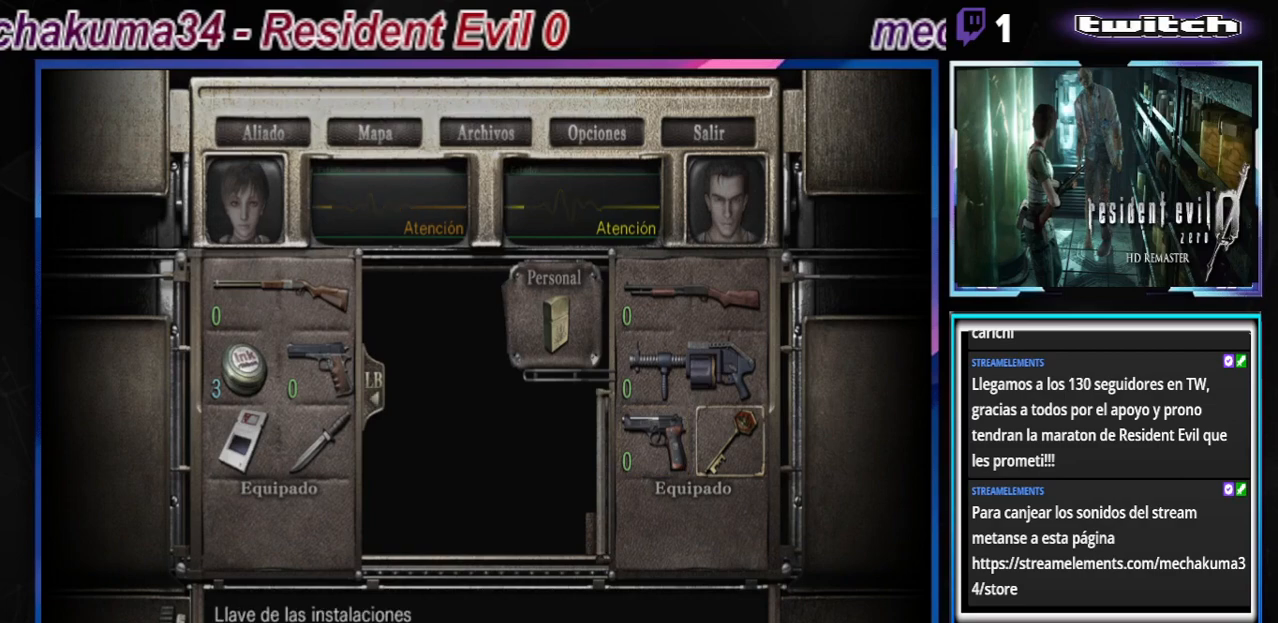
{"buttons": [], "left_stick": "center", "events": [[33, "left_stick", "center"], [267, "left_stick", "left"], [367, "left_stick", "center"]]}
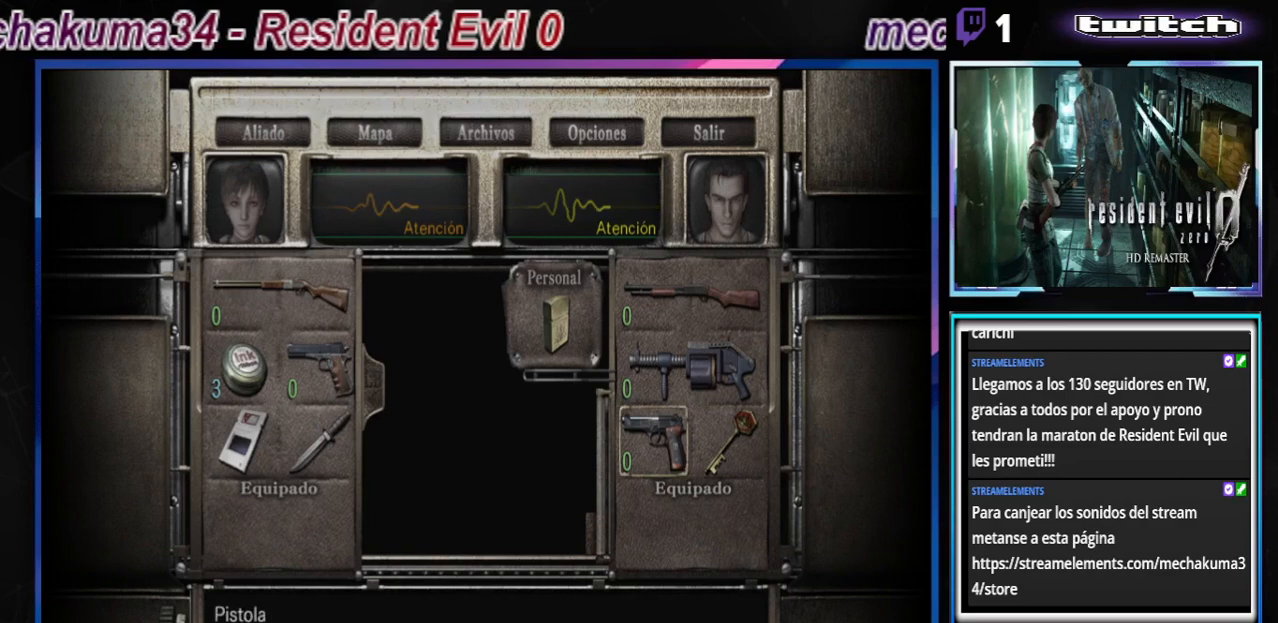
{"buttons": ["A"], "left_stick": "center", "events": [[67, "left_stick", "up"], [133, "left_stick", "center"], [433, "A", "down"]]}
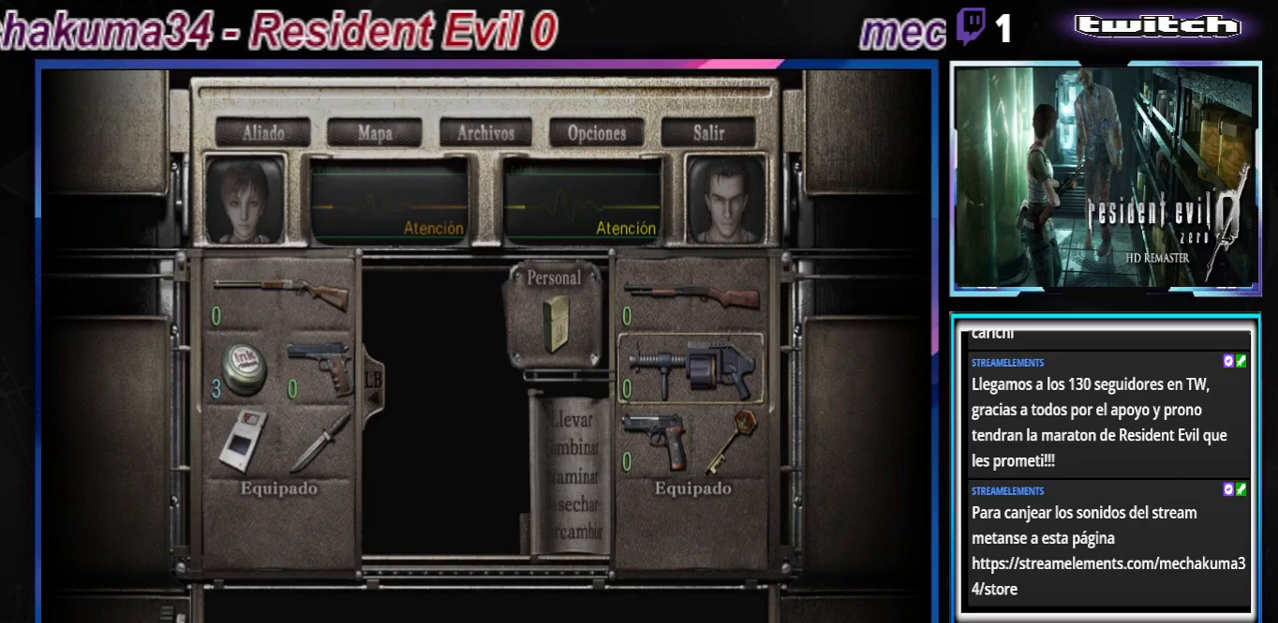
{"buttons": [], "left_stick": "center", "events": [[133, "A", "up"]]}
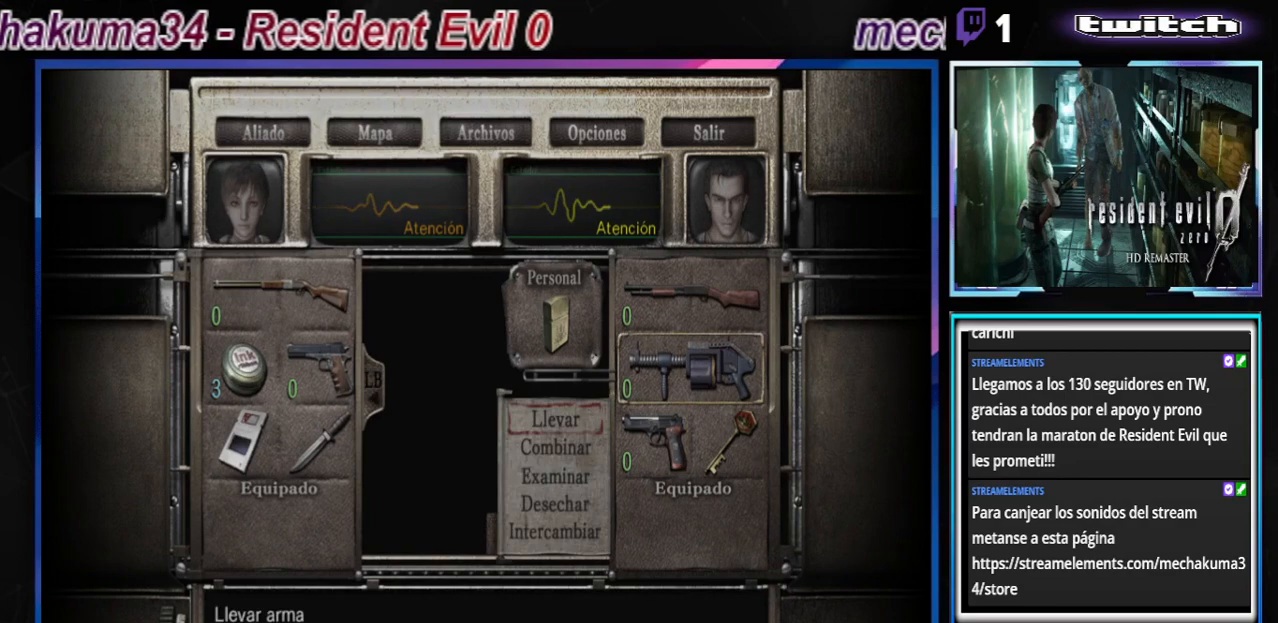
{"buttons": [], "left_stick": "center", "events": [[333, "left_stick", "up"], [433, "left_stick", "center"]]}
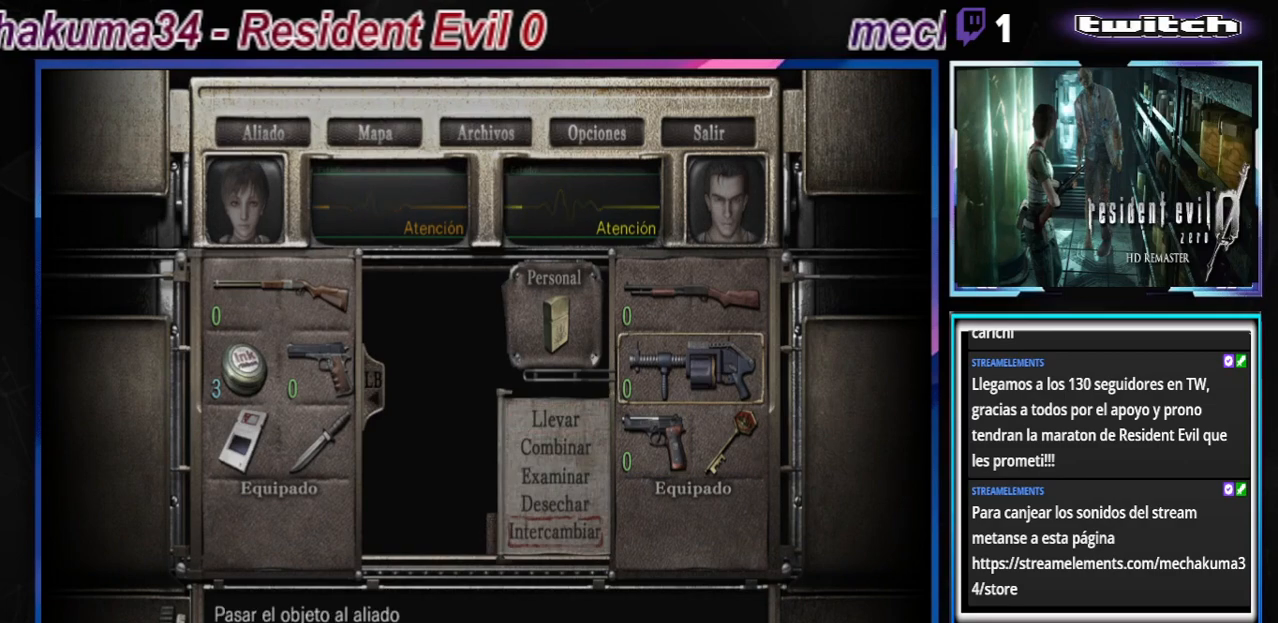
{"buttons": ["A"], "left_stick": "center", "events": [[67, "left_stick", "up"], [167, "left_stick", "center"], [433, "A", "down"]]}
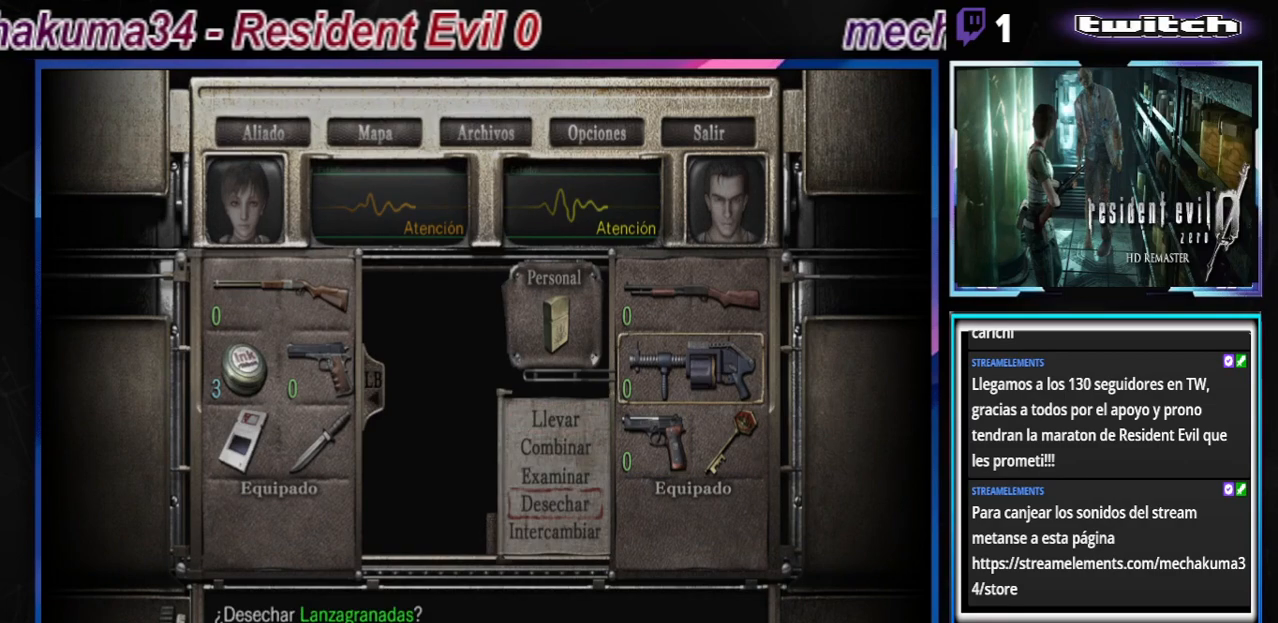
{"buttons": [], "left_stick": "center", "events": [[100, "A", "up"], [333, "left_stick", "left"], [467, "left_stick", "center"]]}
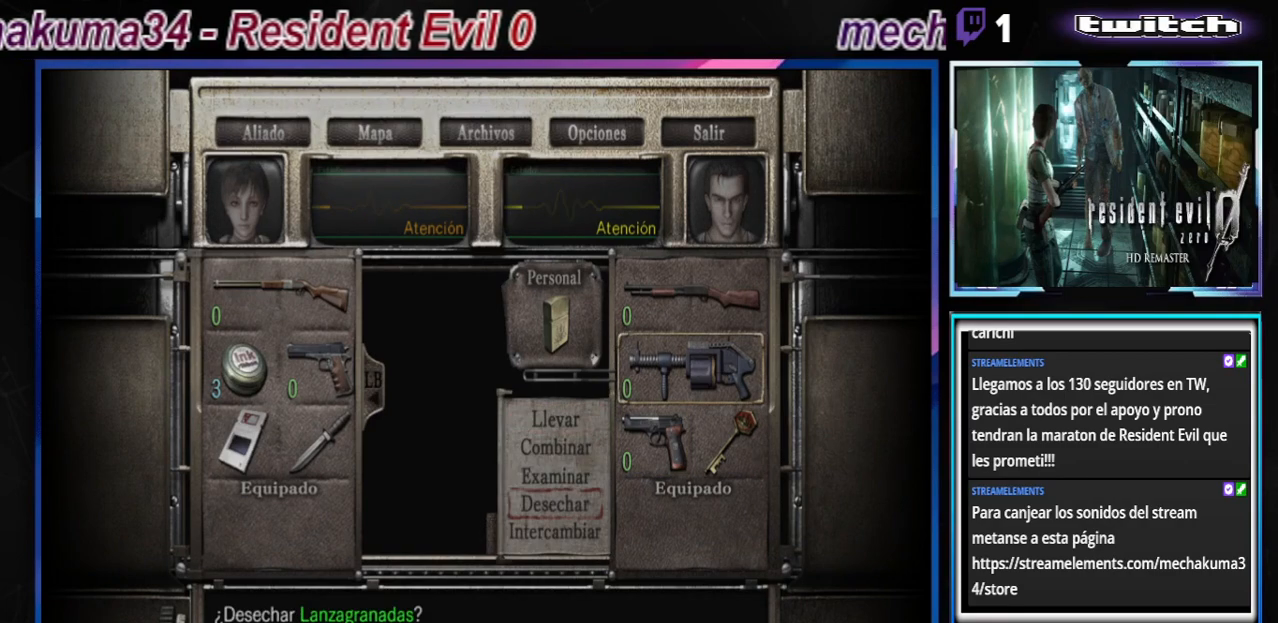
{"buttons": [], "left_stick": "center", "events": [[233, "left_stick", "right"], [333, "left_stick", "center"], [367, "A", "down"], [500, "A", "up"]]}
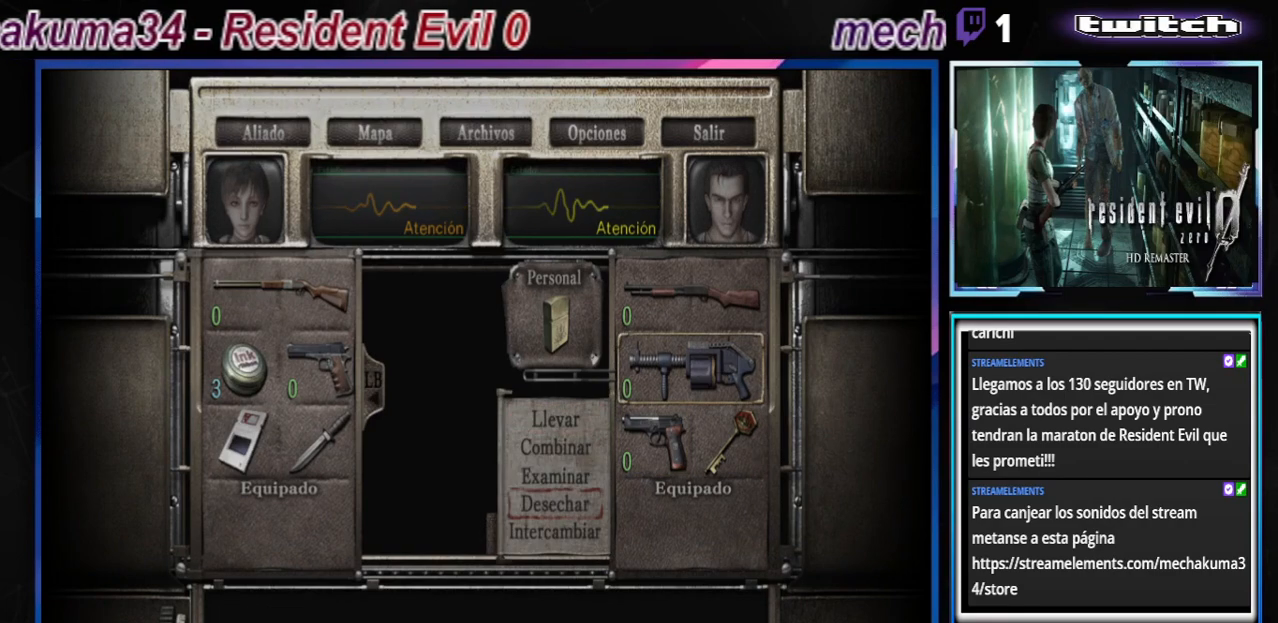
{"buttons": ["B"], "left_stick": "center", "events": [[167, "B", "down"], [267, "B", "up"], [333, "B", "down"], [400, "B", "up"], [467, "B", "down"]]}
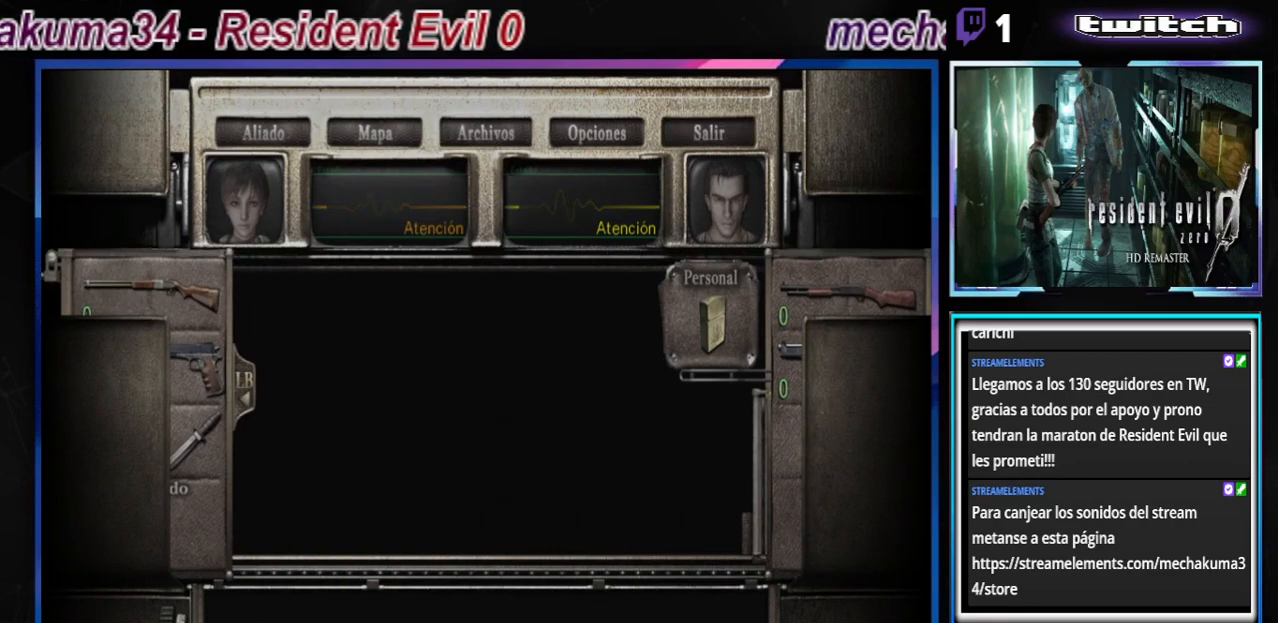
{"buttons": [], "left_stick": "center", "events": [[67, "B", "up"], [133, "B", "down"], [233, "B", "up"], [267, "B", "down"], [400, "B", "up"]]}
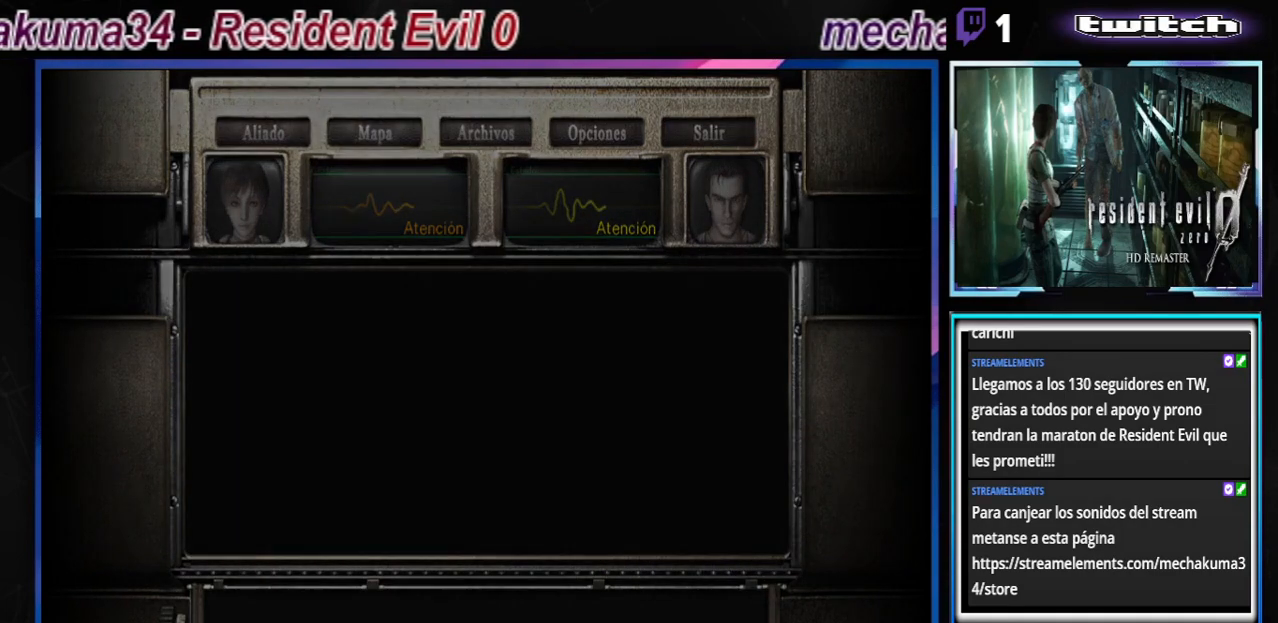
{"buttons": ["B"], "left_stick": "left", "events": [[33, "left_stick", "left"], [133, "B", "down"]]}
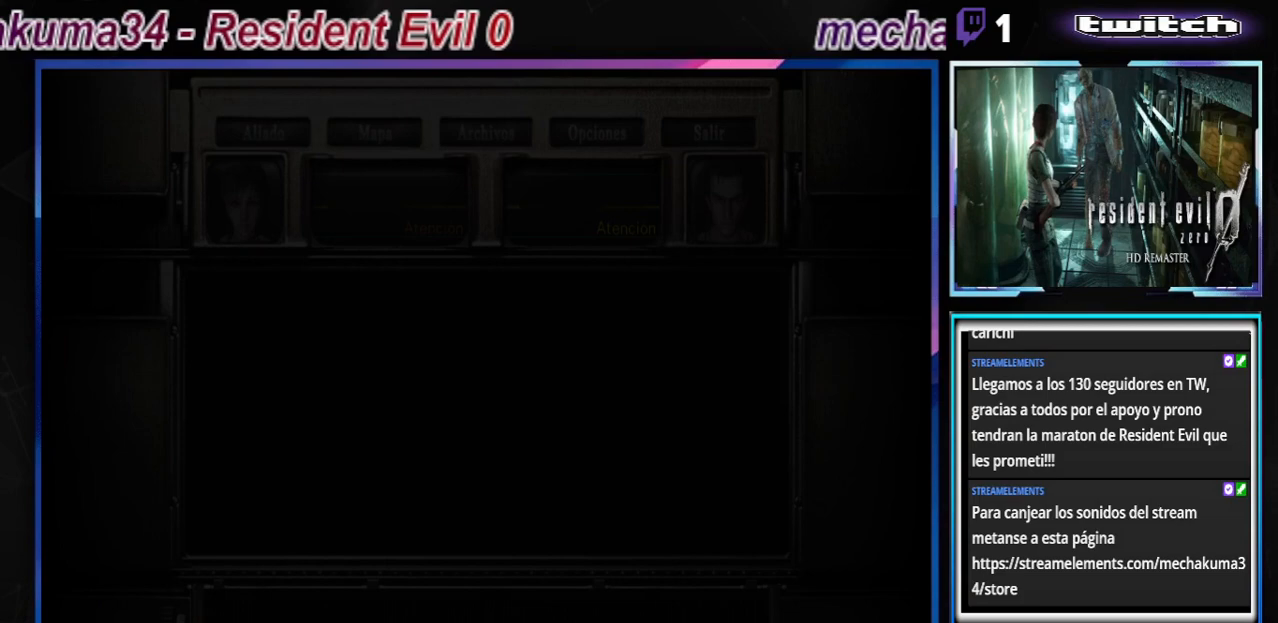
{"buttons": ["B"], "left_stick": "left", "events": []}
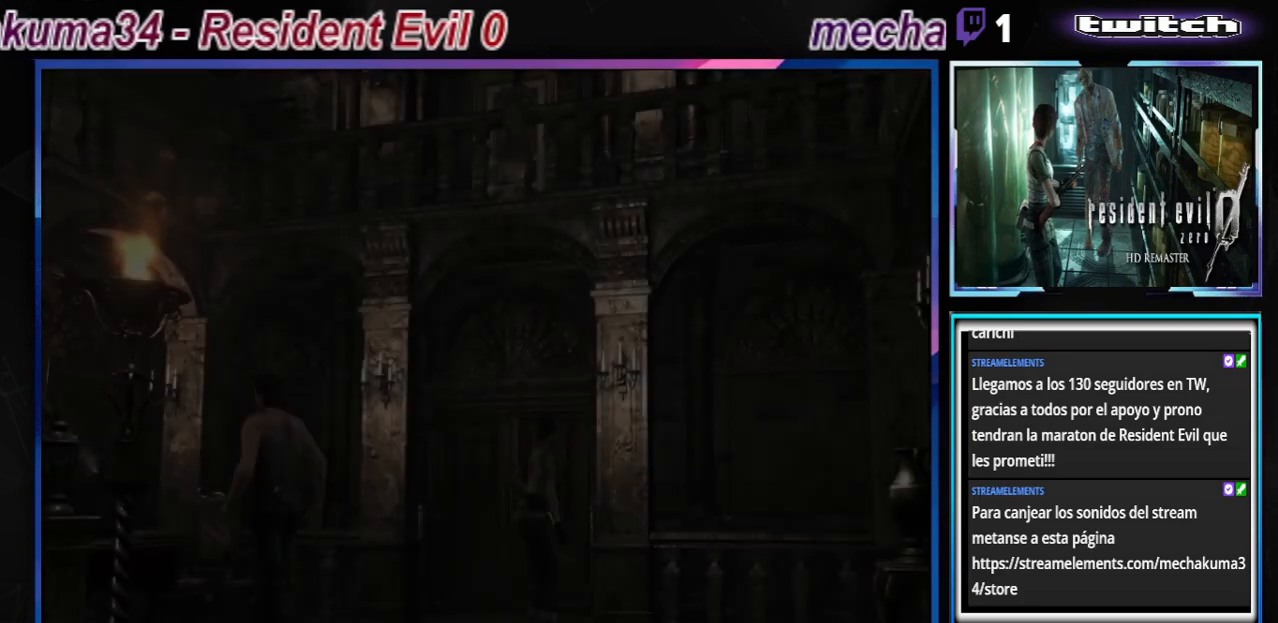
{"buttons": ["B"], "left_stick": "up-right", "events": [[333, "left_stick", "up"], [400, "left_stick", "up-right"]]}
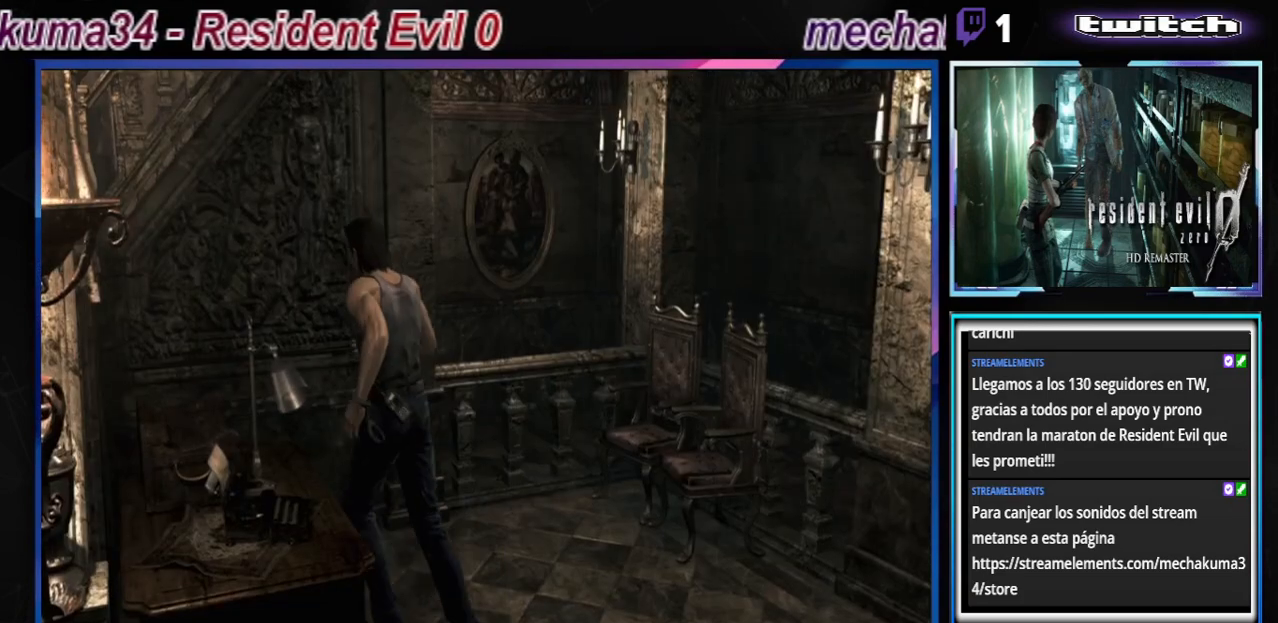
{"buttons": ["B", "R2"], "left_stick": "right", "events": [[67, "B", "up"], [100, "left_stick", "right"], [367, "B", "down"], [500, "R2", "down"]]}
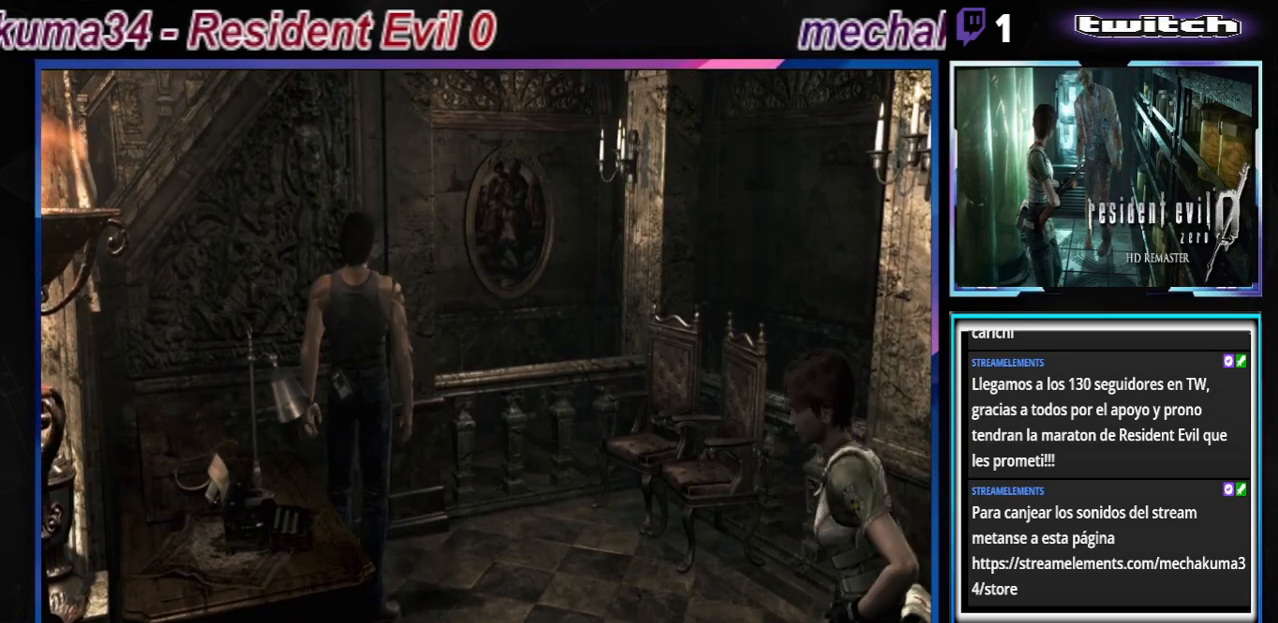
{"buttons": ["B"], "left_stick": "right", "events": [[133, "R2", "up"], [267, "B", "up"], [400, "B", "down"]]}
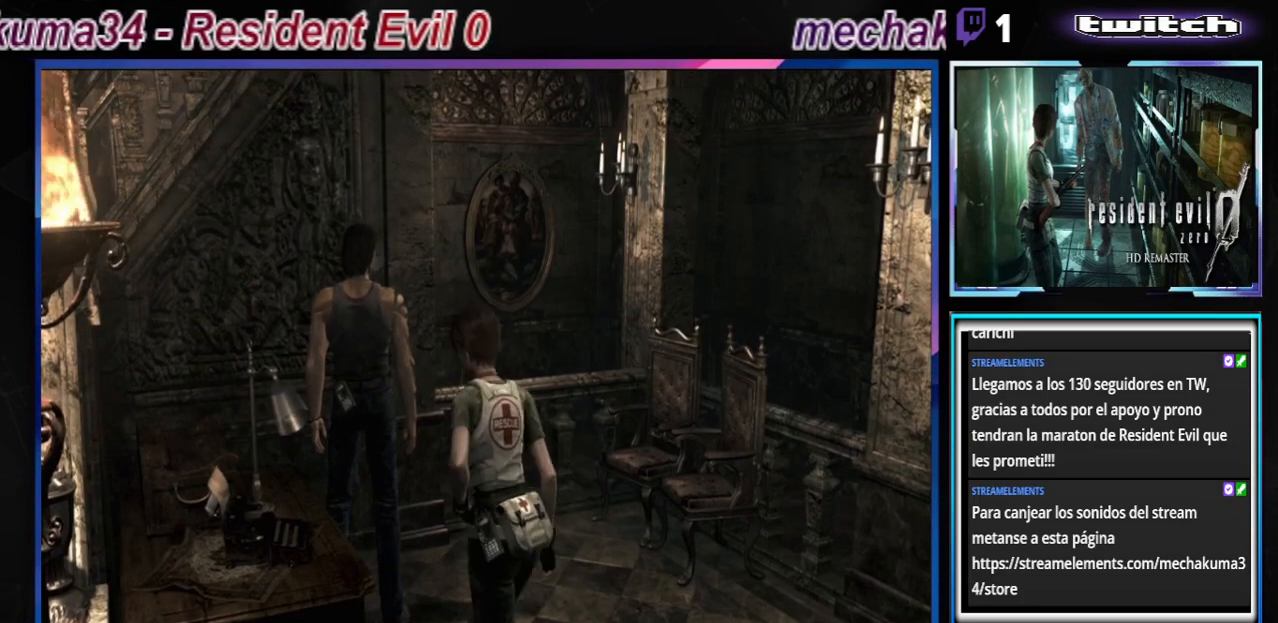
{"buttons": [], "left_stick": "center", "events": [[367, "B", "up"], [433, "left_stick", "center"]]}
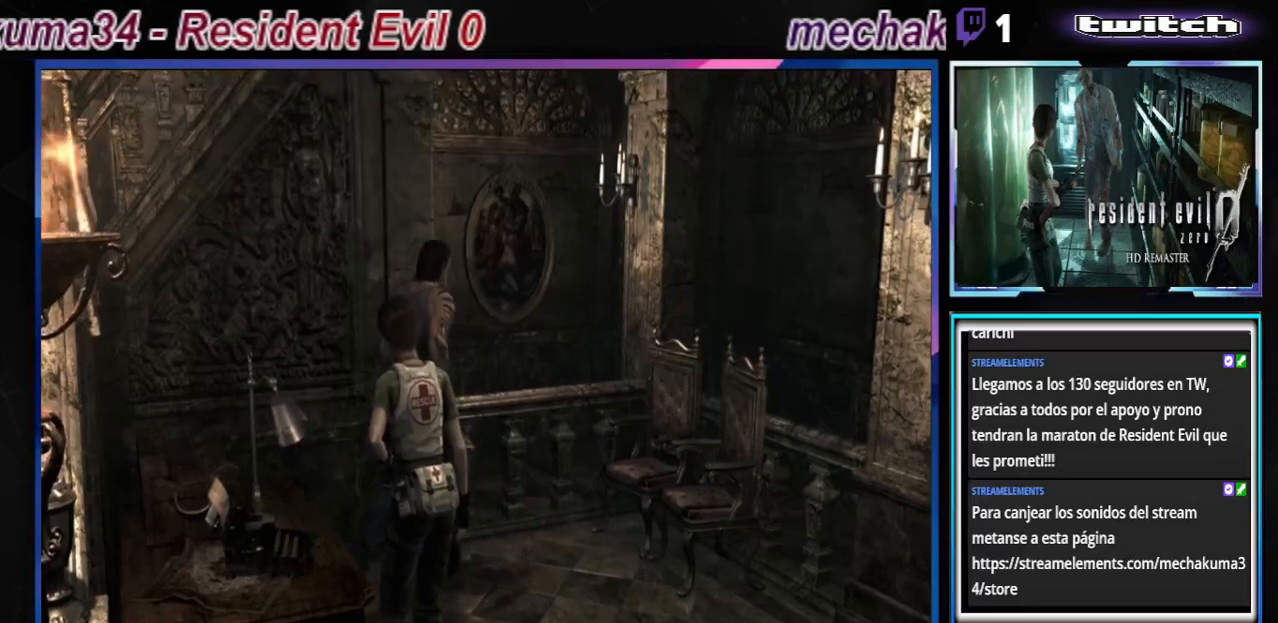
{"buttons": ["B"], "left_stick": "right", "events": [[133, "left_stick", "right"], [233, "B", "down"]]}
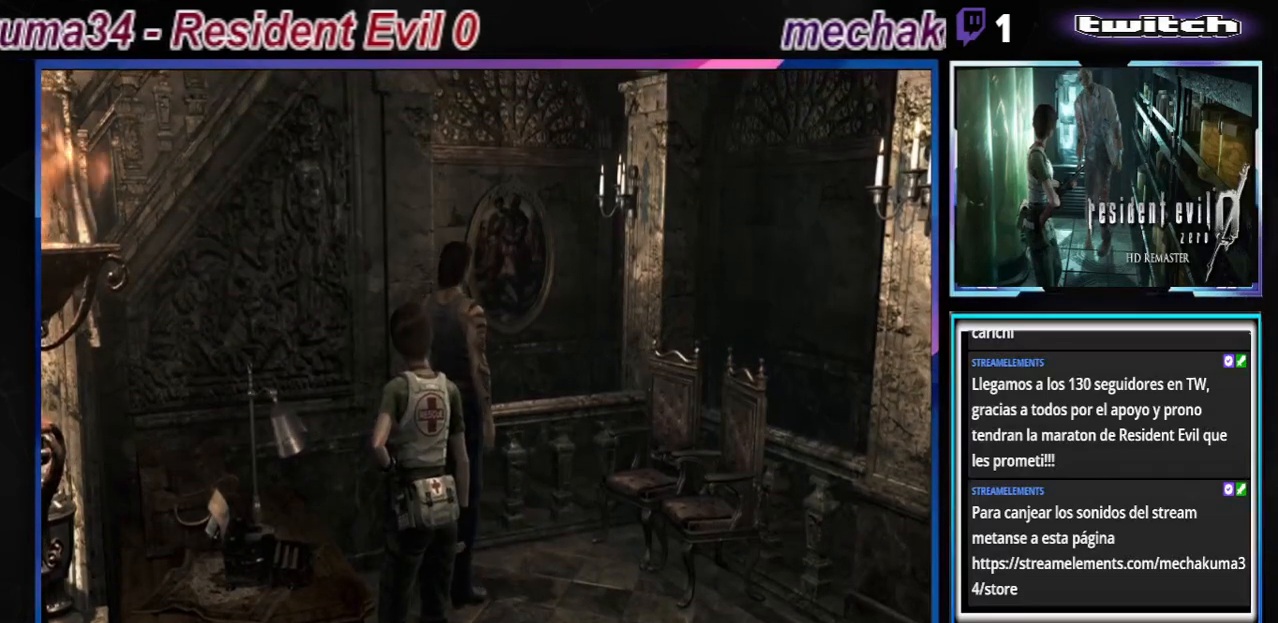
{"buttons": ["A", "B"], "left_stick": "up-right", "events": [[367, "left_stick", "up-right"], [467, "A", "down"]]}
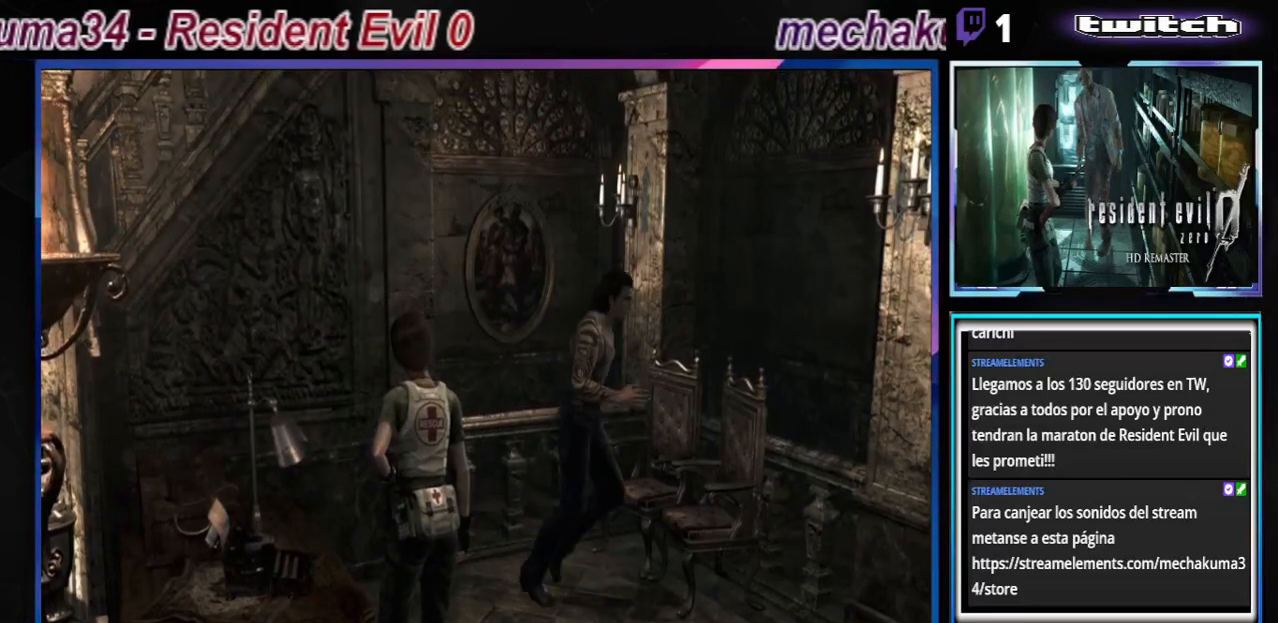
{"buttons": ["B"], "left_stick": "up", "events": [[100, "A", "up"], [400, "left_stick", "up"]]}
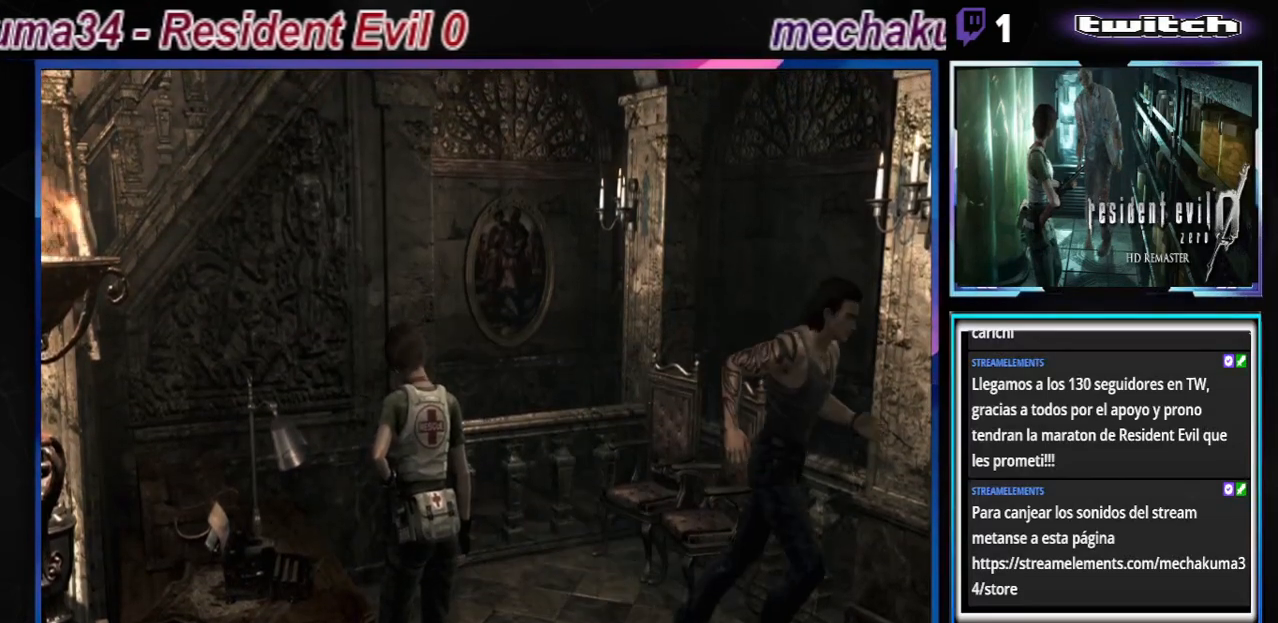
{"buttons": ["B"], "left_stick": "up-left", "events": [[133, "left_stick", "up-left"]]}
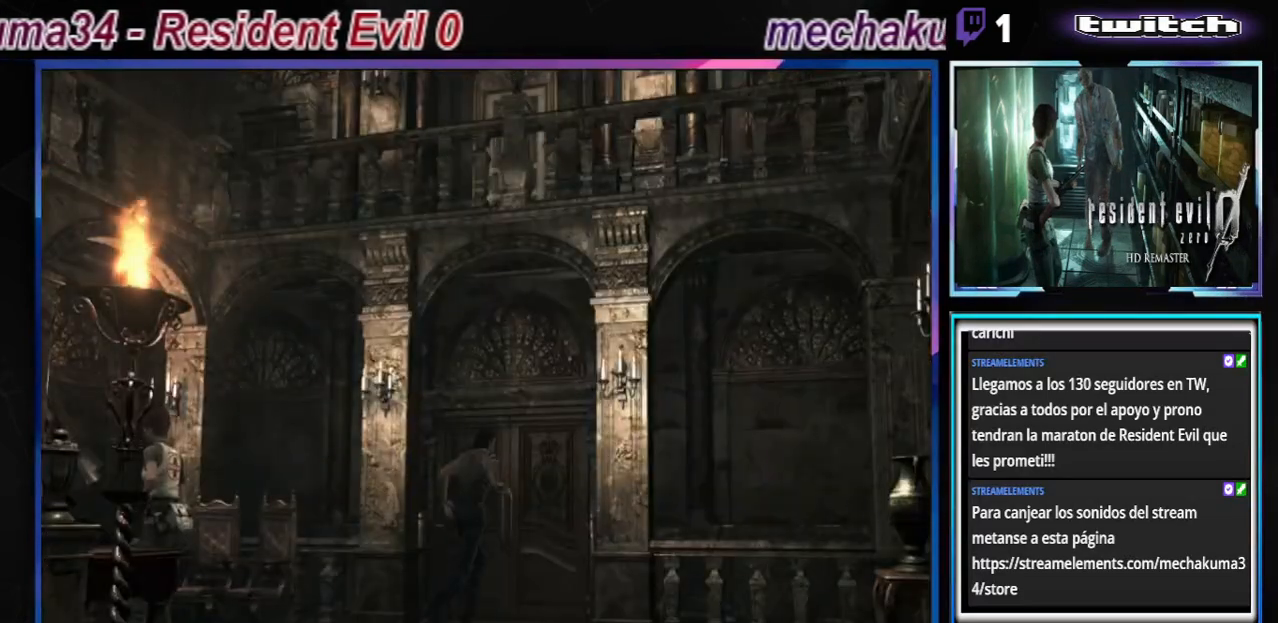
{"buttons": ["B"], "left_stick": "up-left", "events": []}
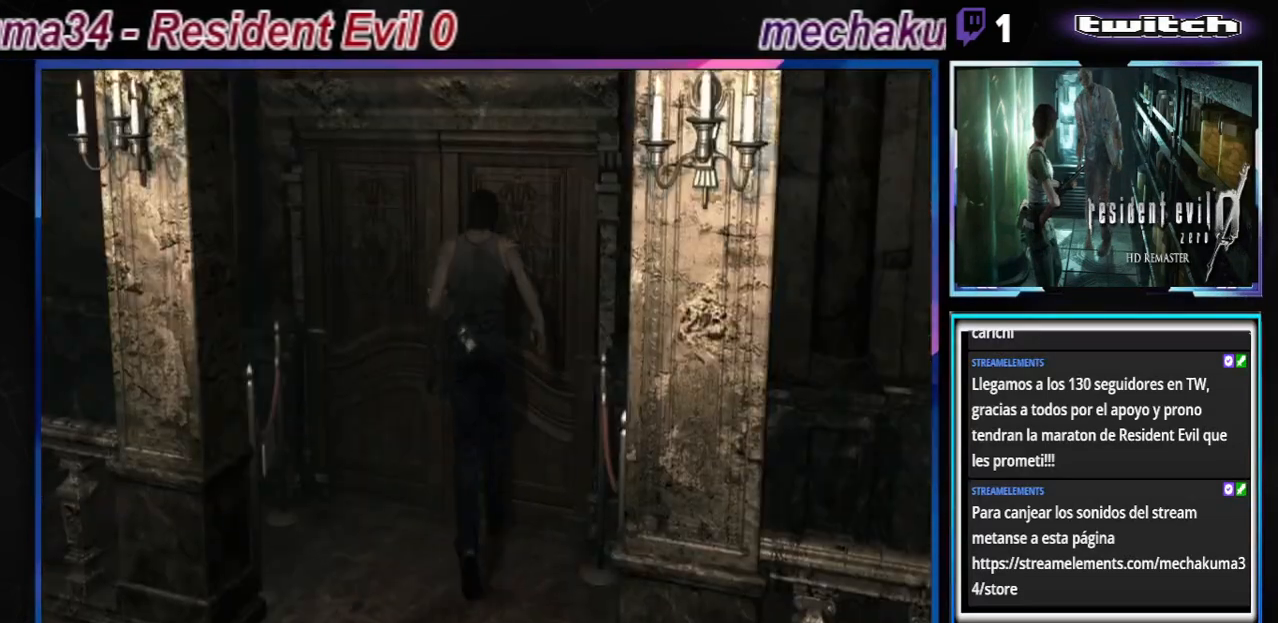
{"buttons": ["B"], "left_stick": "up-left", "events": []}
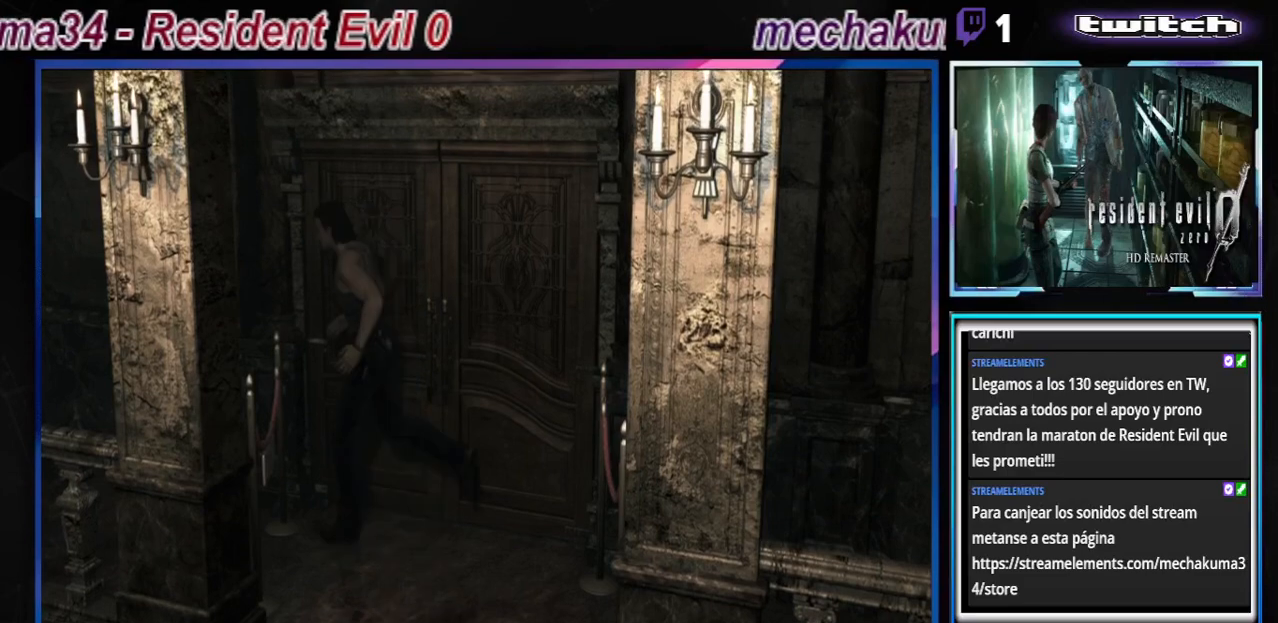
{"buttons": ["A", "B"], "left_stick": "right", "events": [[167, "left_stick", "right"], [467, "A", "down"]]}
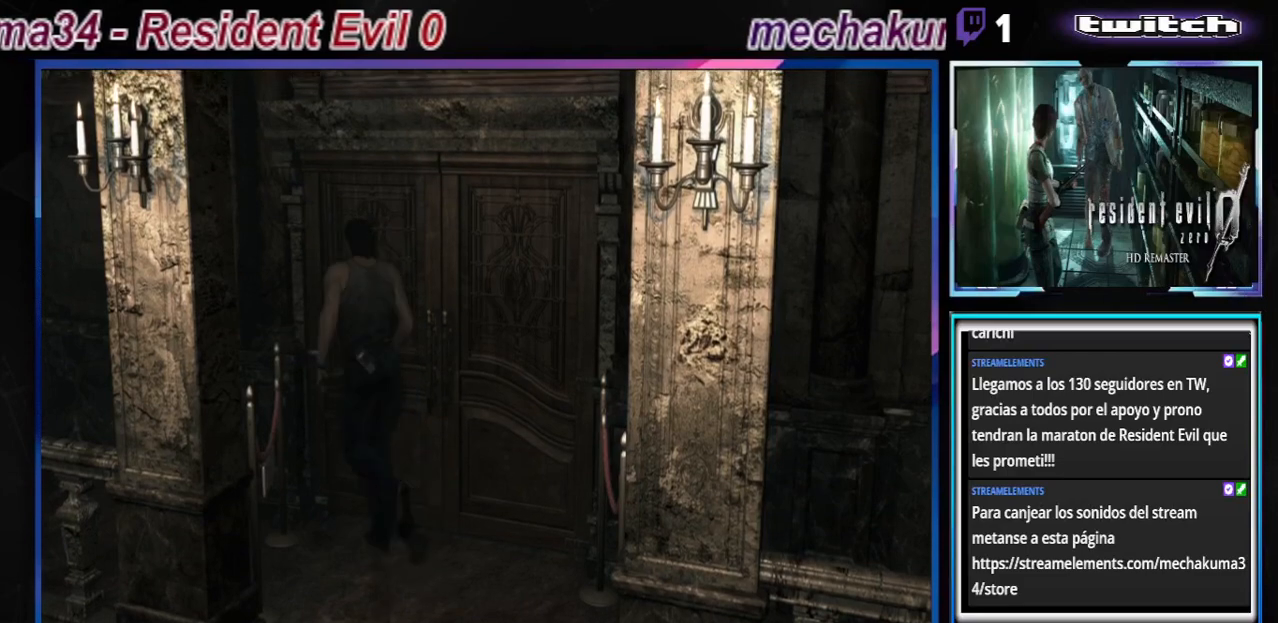
{"buttons": [], "left_stick": "center", "events": [[133, "A", "up"], [233, "A", "down"], [400, "A", "up"], [433, "B", "up"], [467, "left_stick", "center"]]}